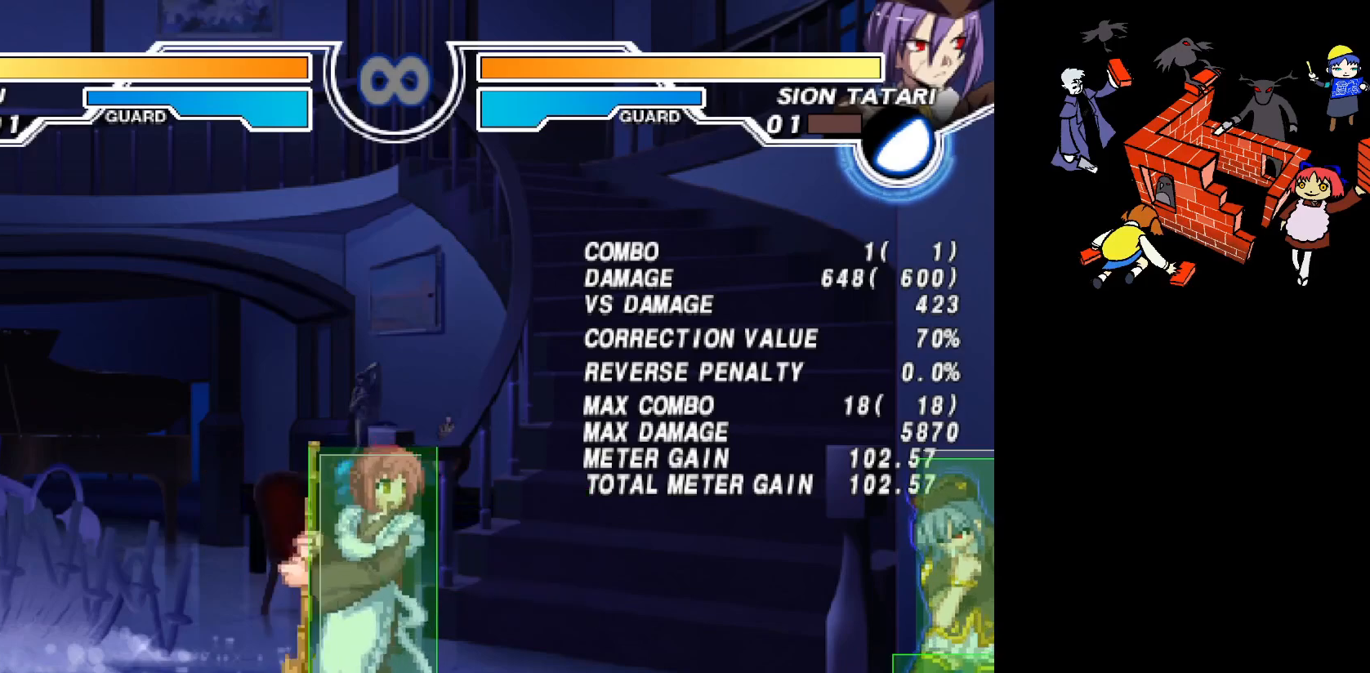
Gameplay with a controller (arcade stick); each line is a JSON object with the inputs held at the frame after it. "events" lists button and stick changes between this image and that frame as [ms after this image, input, new state], when the widget could be followed in between. Not read: L3 R3.
{"buttons": [], "events": [[33, "L2", "up"], [50, "DPAD_DOWN", "down"], [50, "DPAD_UP", "down"], [100, "DPAD_DOWN", "up"], [100, "DPAD_UP", "up"]]}
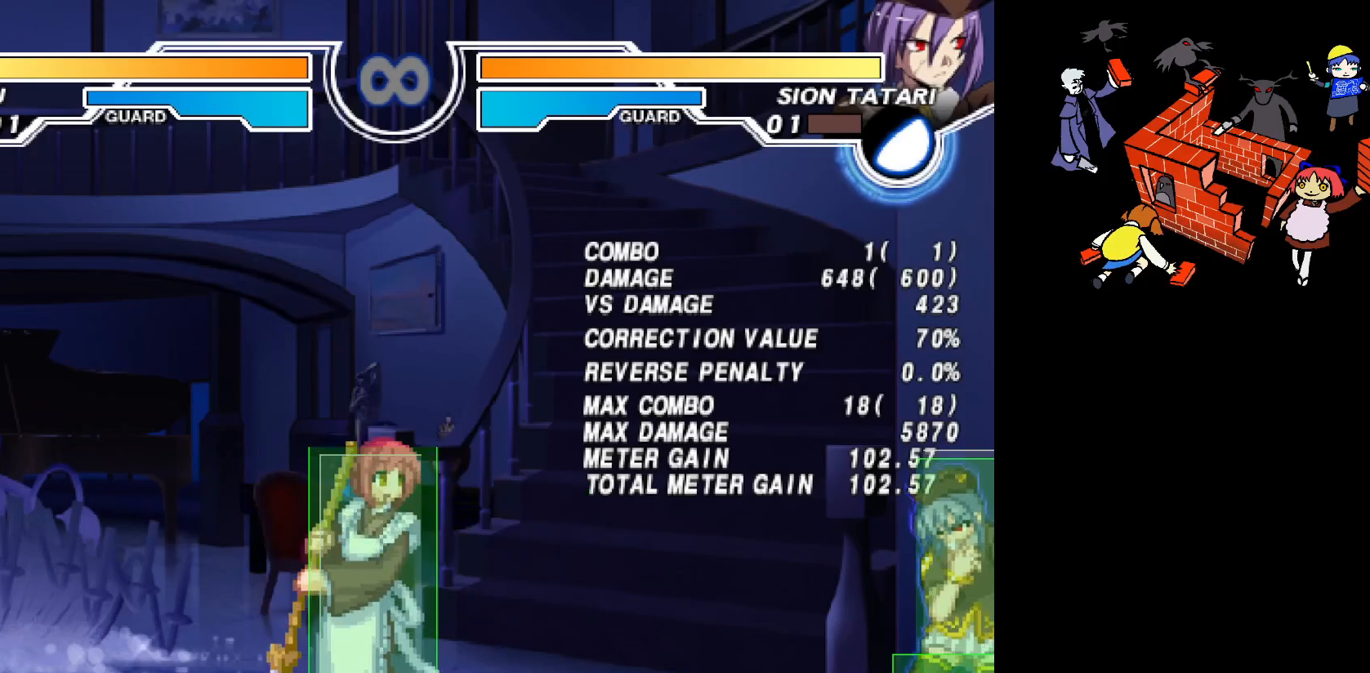
{"buttons": []}
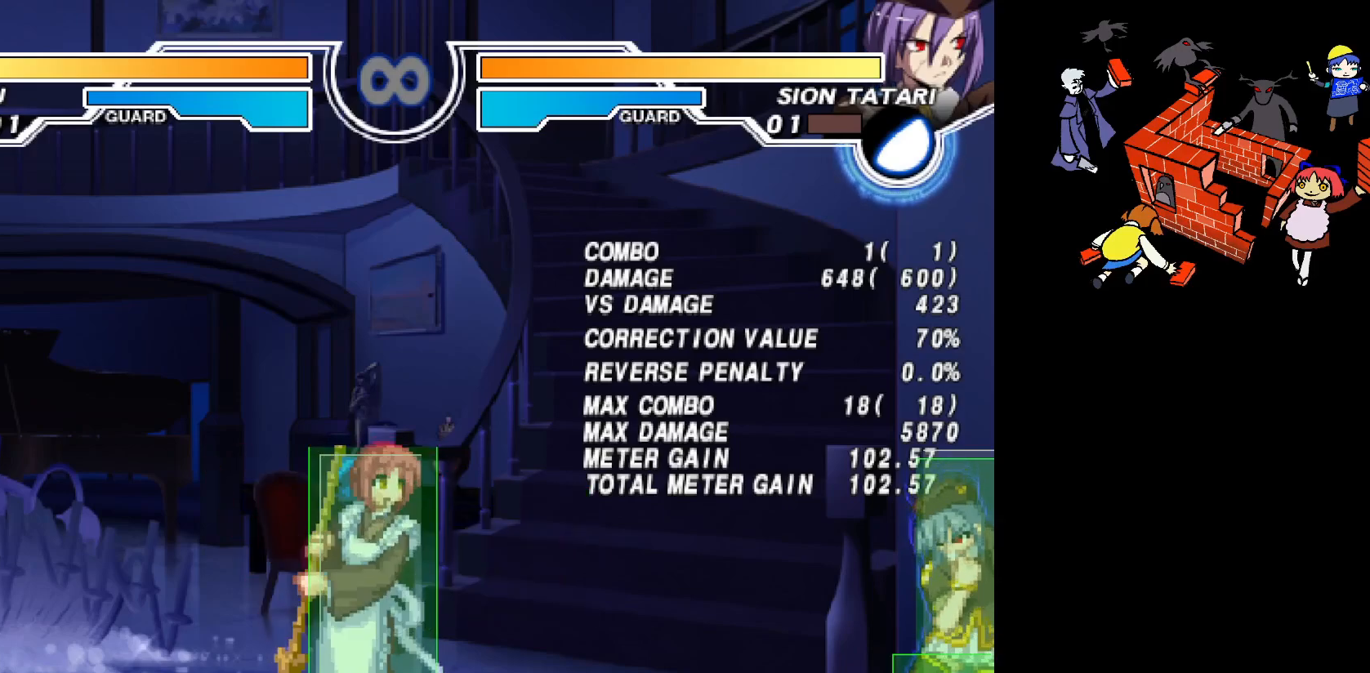
{"buttons": []}
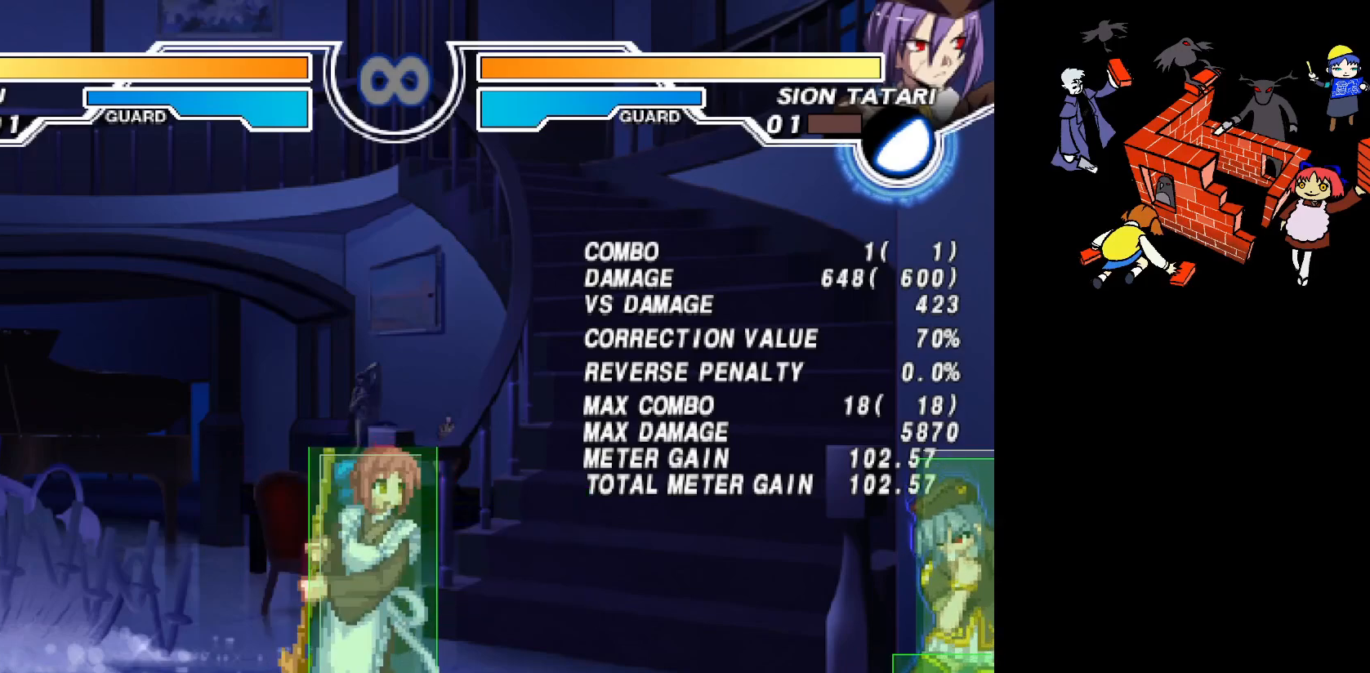
{"buttons": []}
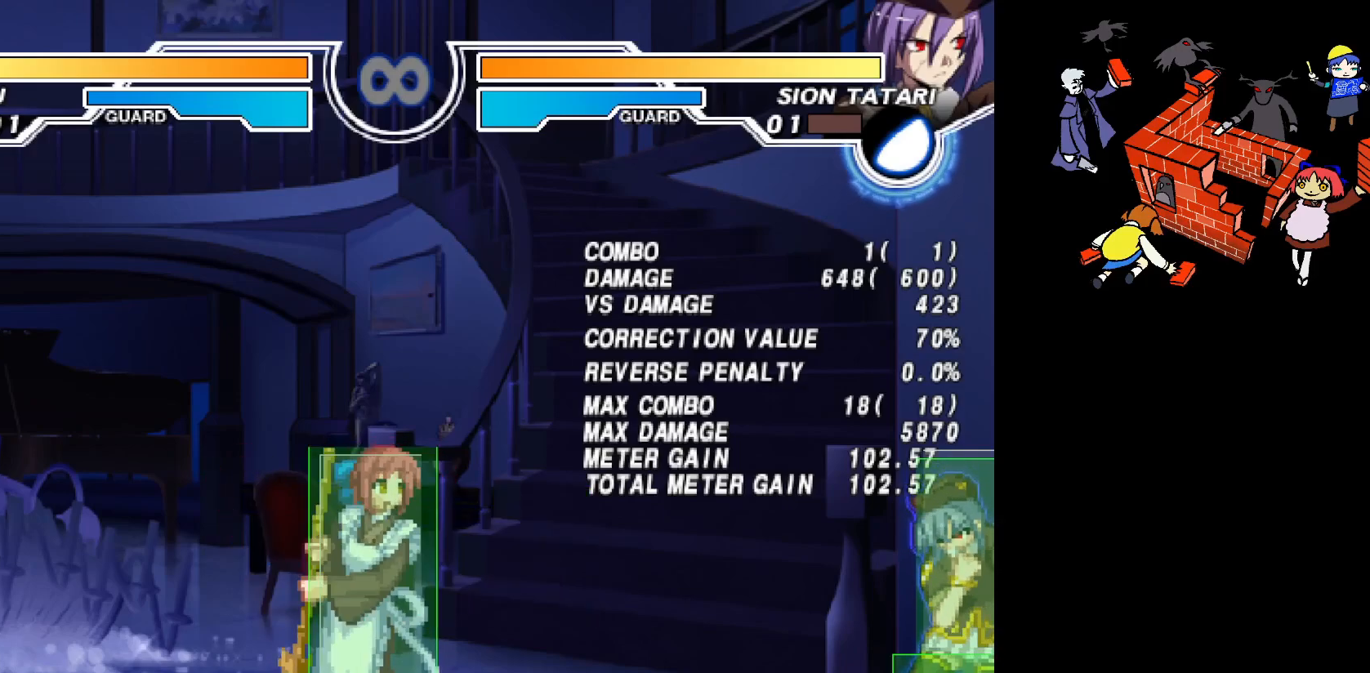
{"buttons": []}
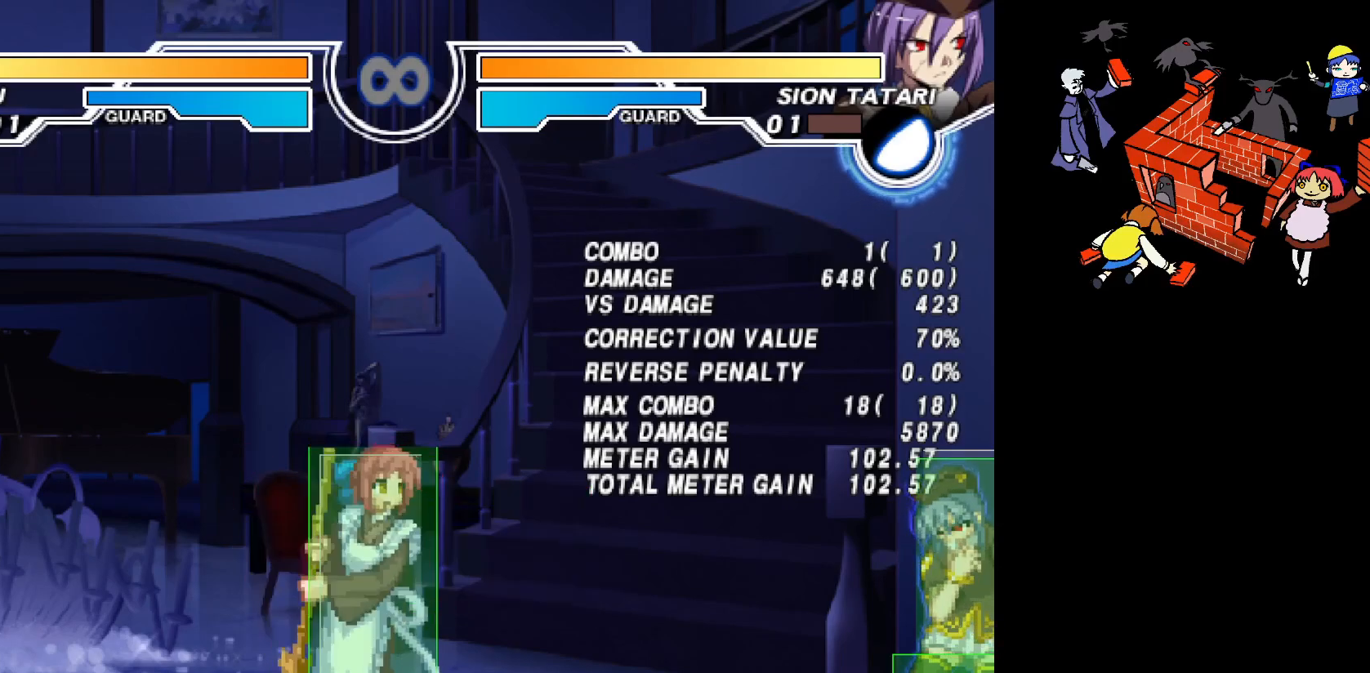
{"buttons": ["L2"], "events": [[167, "DPAD_RIGHT", "down"], [217, "DPAD_RIGHT", "up"], [300, "DPAD_RIGHT", "down"], [450, "DPAD_RIGHT", "up"], [500, "L2", "down"]]}
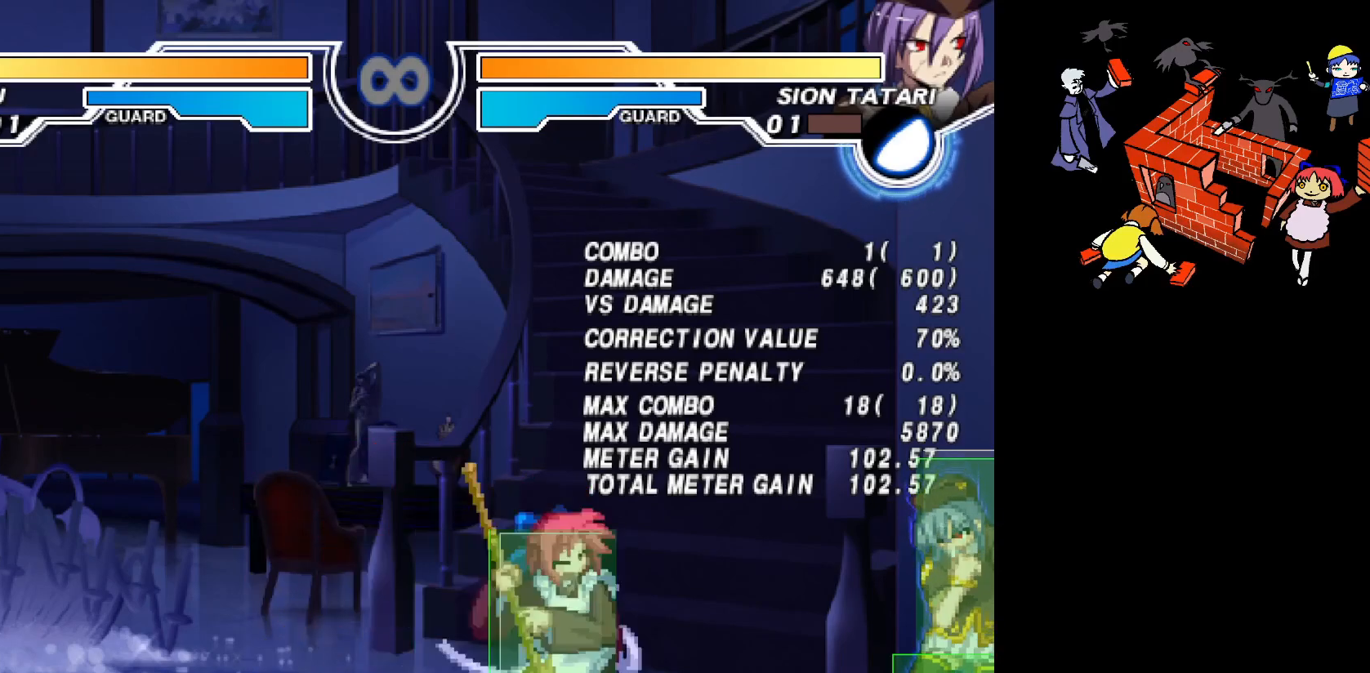
{"buttons": [], "events": [[67, "DPAD_UP", "down"], [67, "L2", "up"], [133, "DPAD_UP", "up"]]}
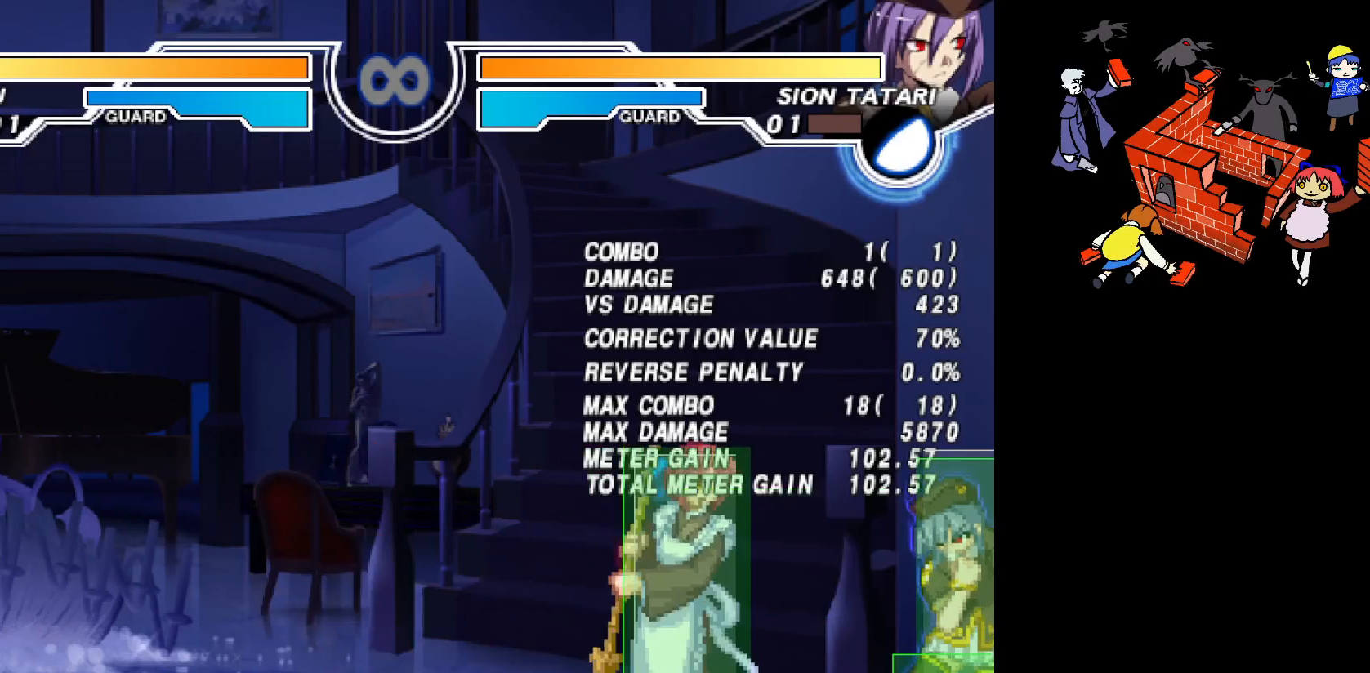
{"buttons": [], "events": [[100, "DPAD_RIGHT", "down"], [167, "DPAD_RIGHT", "up"], [217, "DPAD_RIGHT", "down"], [283, "DPAD_RIGHT", "up"], [317, "L2", "down"], [350, "L2", "up"], [383, "DPAD_UP", "down"], [467, "DPAD_UP", "up"]]}
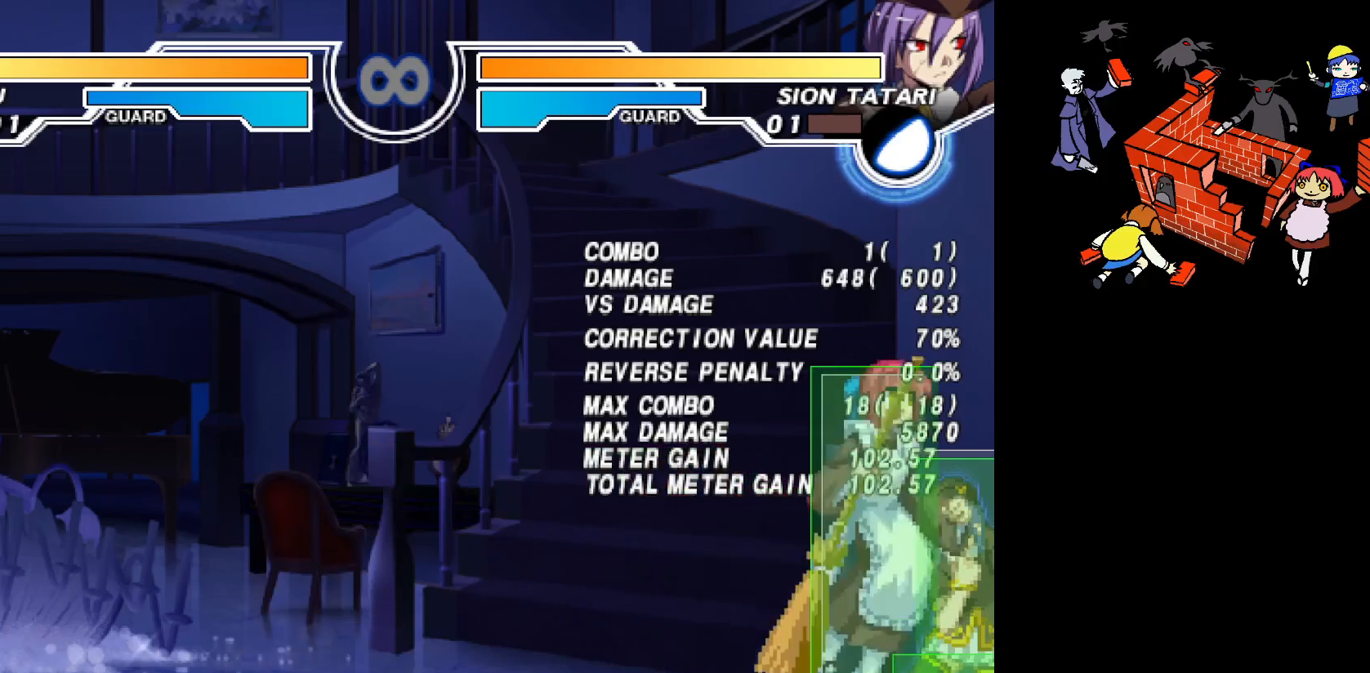
{"buttons": [], "events": []}
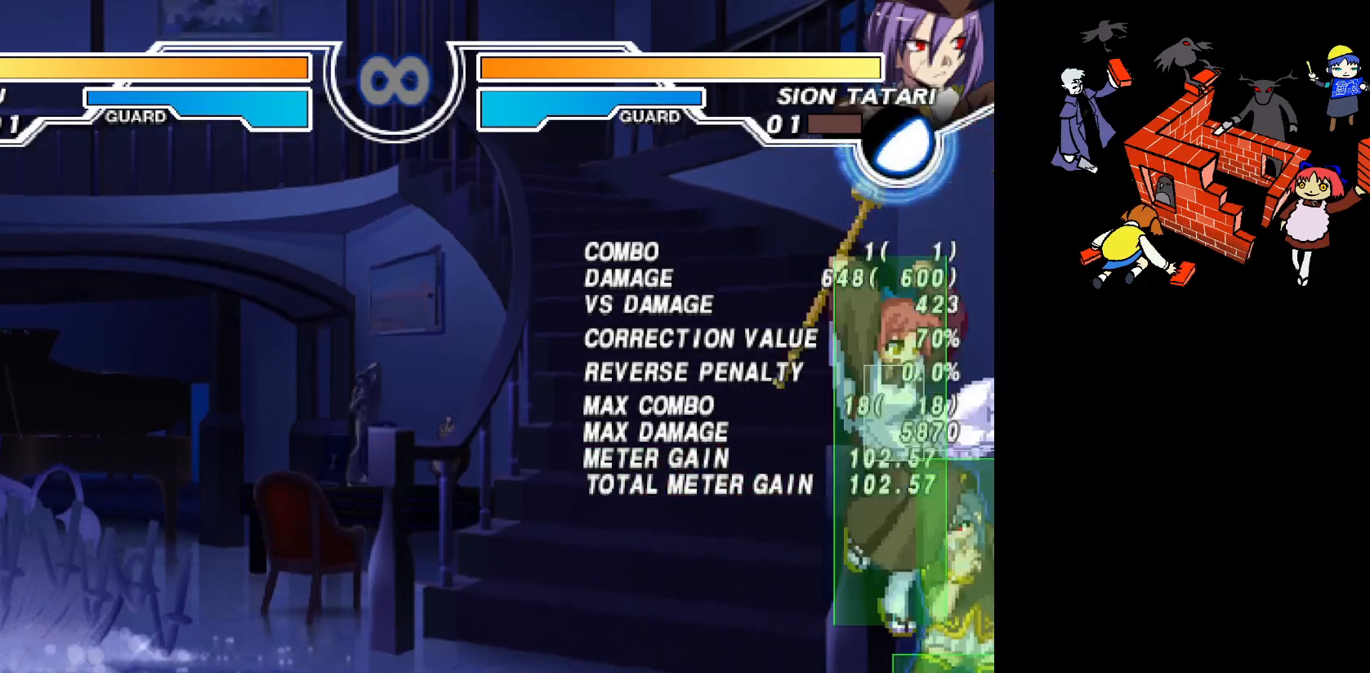
{"buttons": ["DPAD_RIGHT"], "events": [[50, "SQUARE", "down"], [133, "SQUARE", "up"], [217, "DPAD_RIGHT", "down"], [267, "DPAD_RIGHT", "up"], [333, "DPAD_RIGHT", "down"]]}
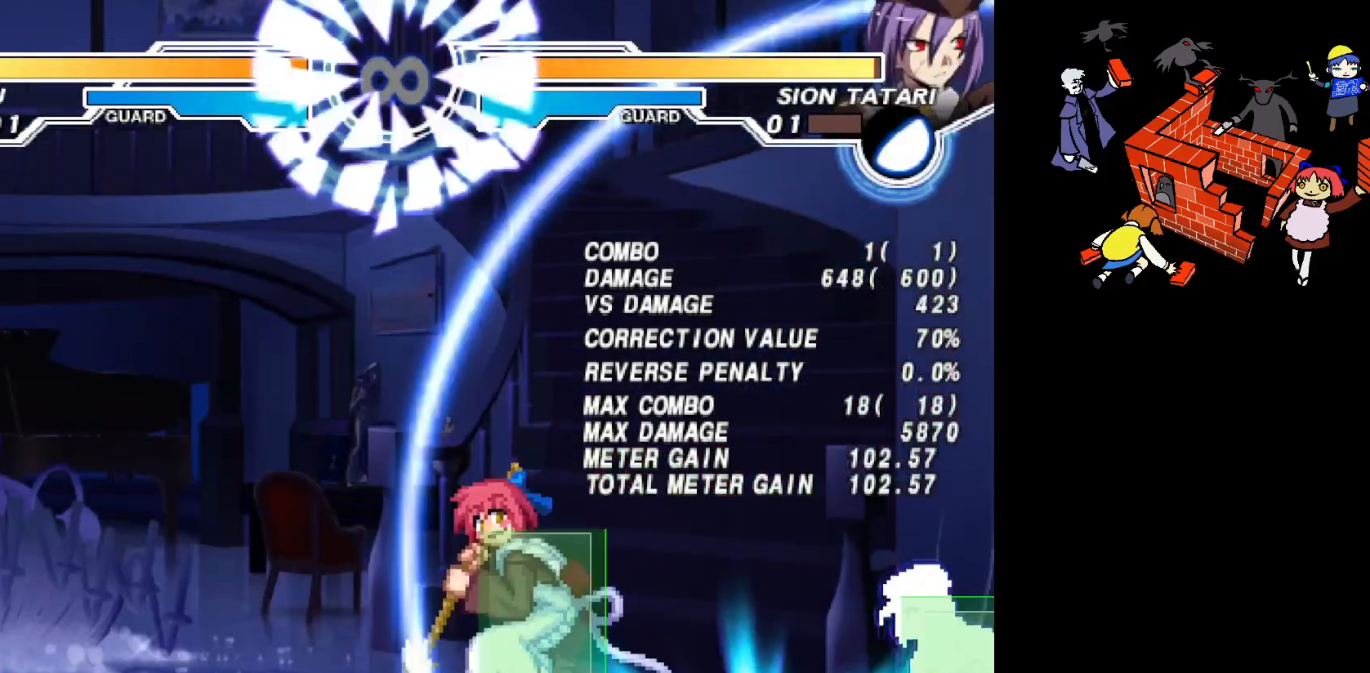
{"buttons": [], "events": [[33, "DPAD_RIGHT", "up"], [50, "L2", "down"], [117, "DPAD_UP", "down"], [117, "L2", "up"], [183, "DPAD_UP", "up"]]}
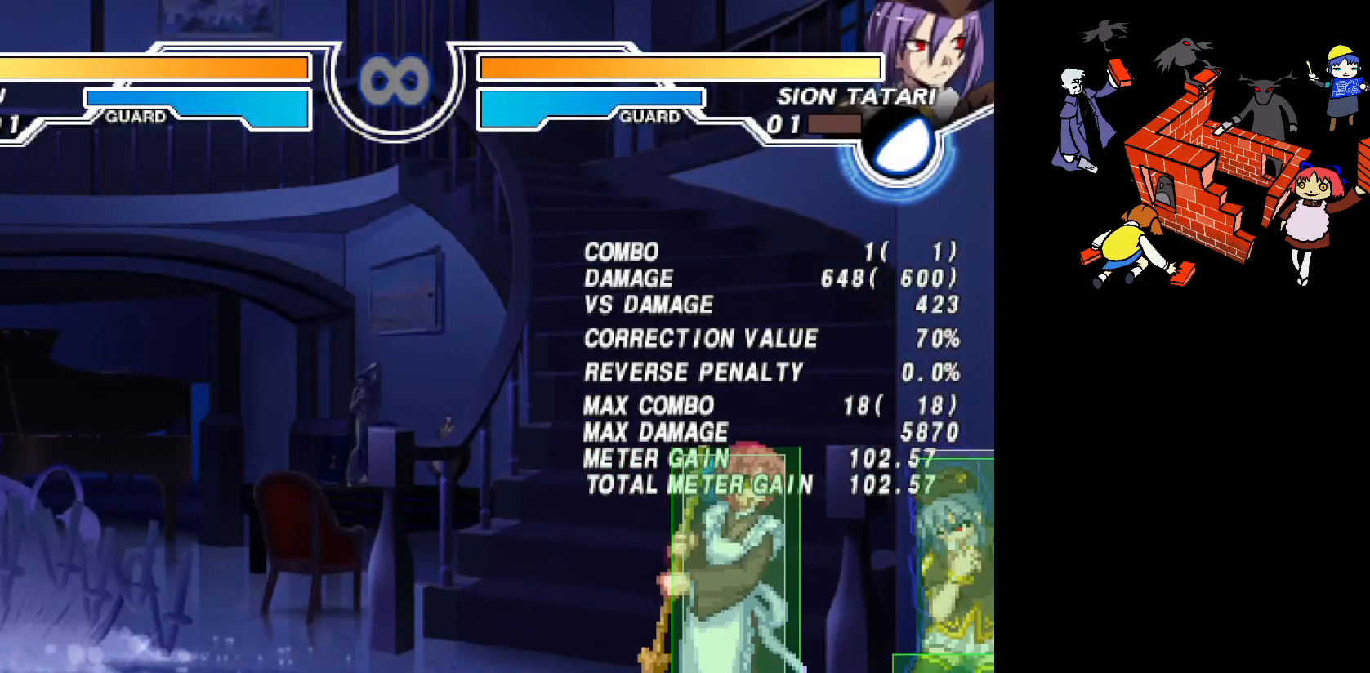
{"buttons": [], "events": [[317, "SQUARE", "down"], [350, "SQUARE", "up"], [417, "DPAD_RIGHT", "down"], [467, "DPAD_RIGHT", "up"]]}
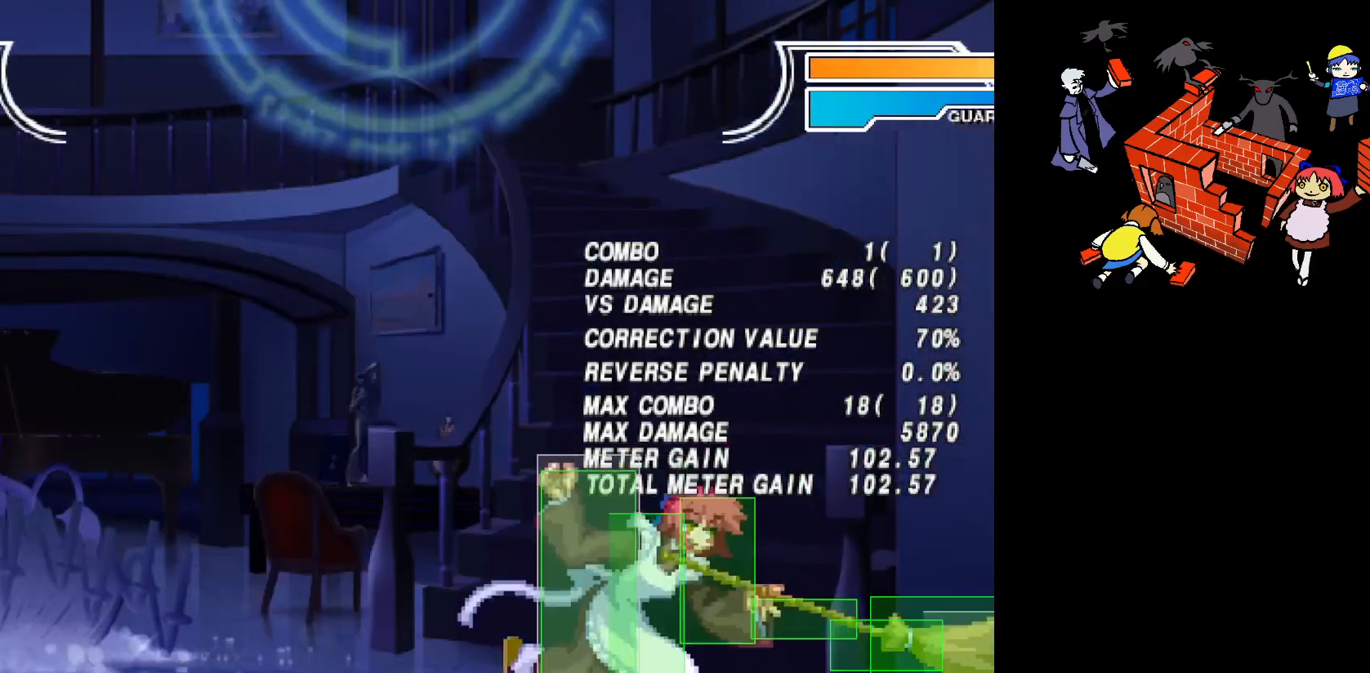
{"buttons": [], "events": [[33, "DPAD_RIGHT", "down"], [317, "DPAD_RIGHT", "up"], [317, "L2", "down"], [383, "L2", "up"], [433, "DPAD_UP", "down"], [483, "DPAD_UP", "up"]]}
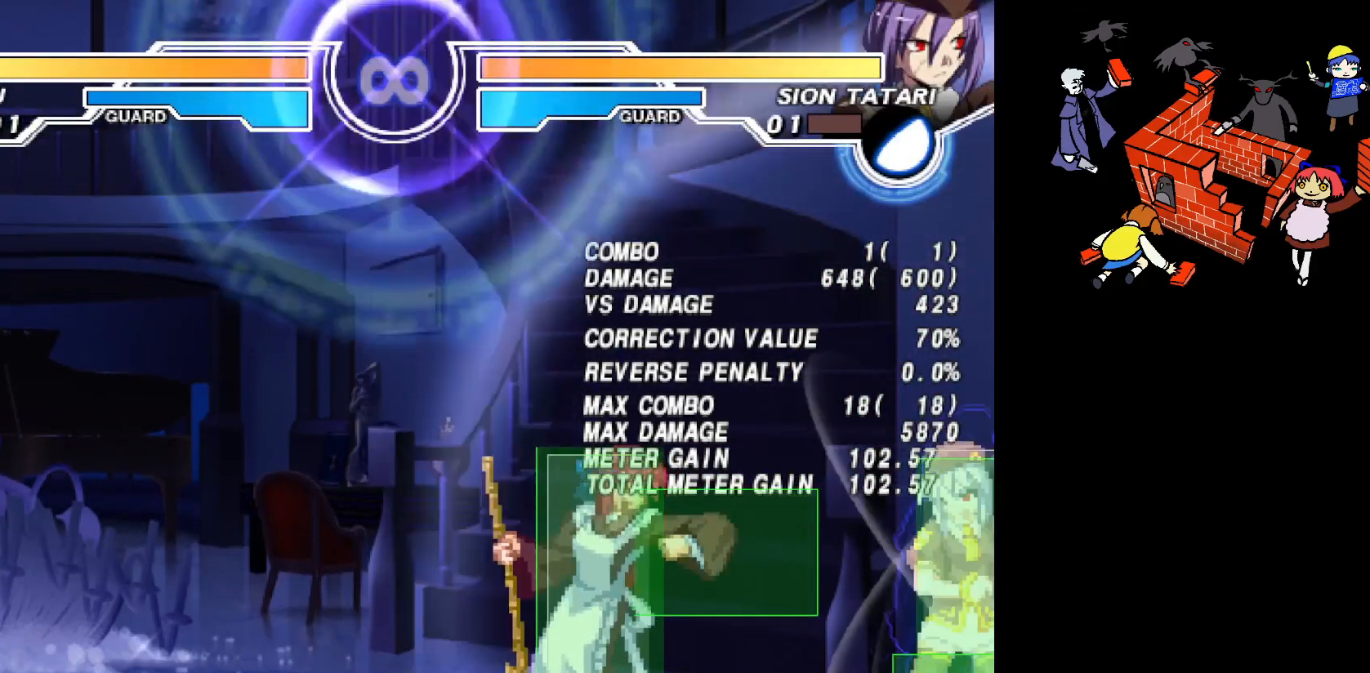
{"buttons": [], "events": []}
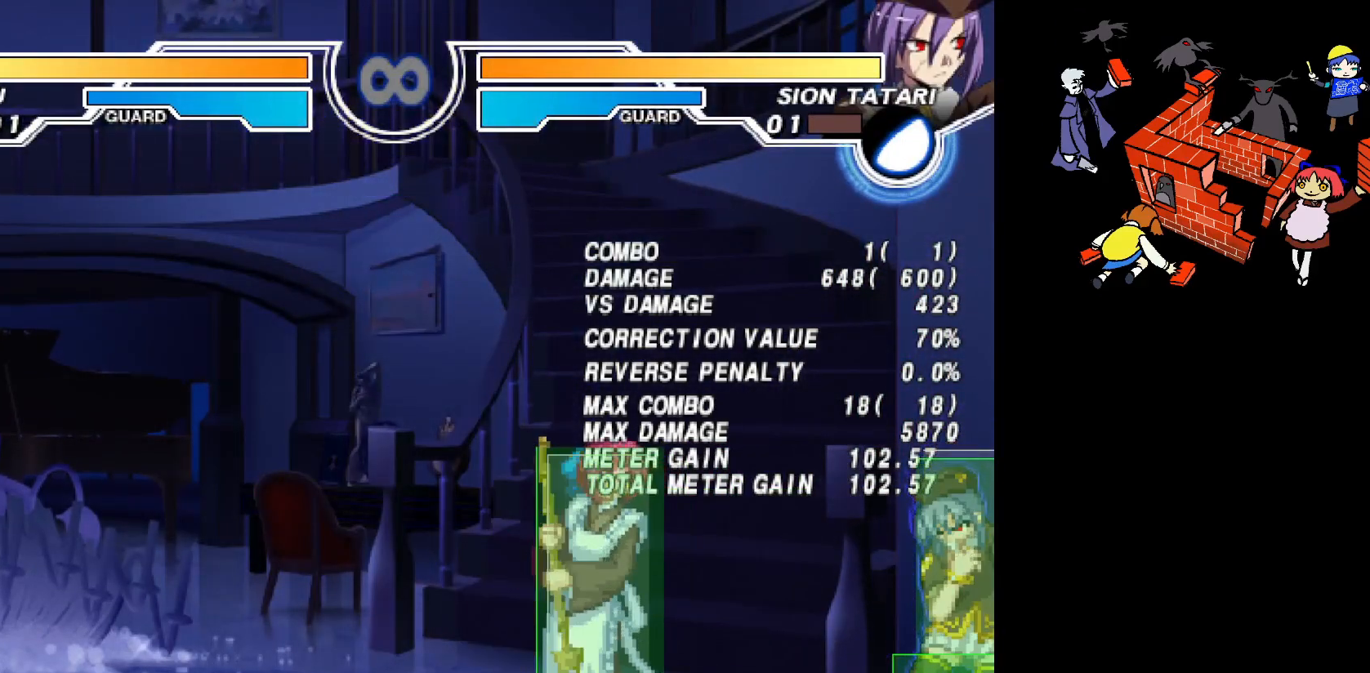
{"buttons": [], "events": [[17, "DPAD_RIGHT", "down"], [83, "DPAD_RIGHT", "up"], [133, "DPAD_RIGHT", "down"], [300, "DPAD_RIGHT", "up"], [317, "L2", "down"], [350, "L2", "up"], [400, "DPAD_UP", "down"], [467, "DPAD_UP", "up"]]}
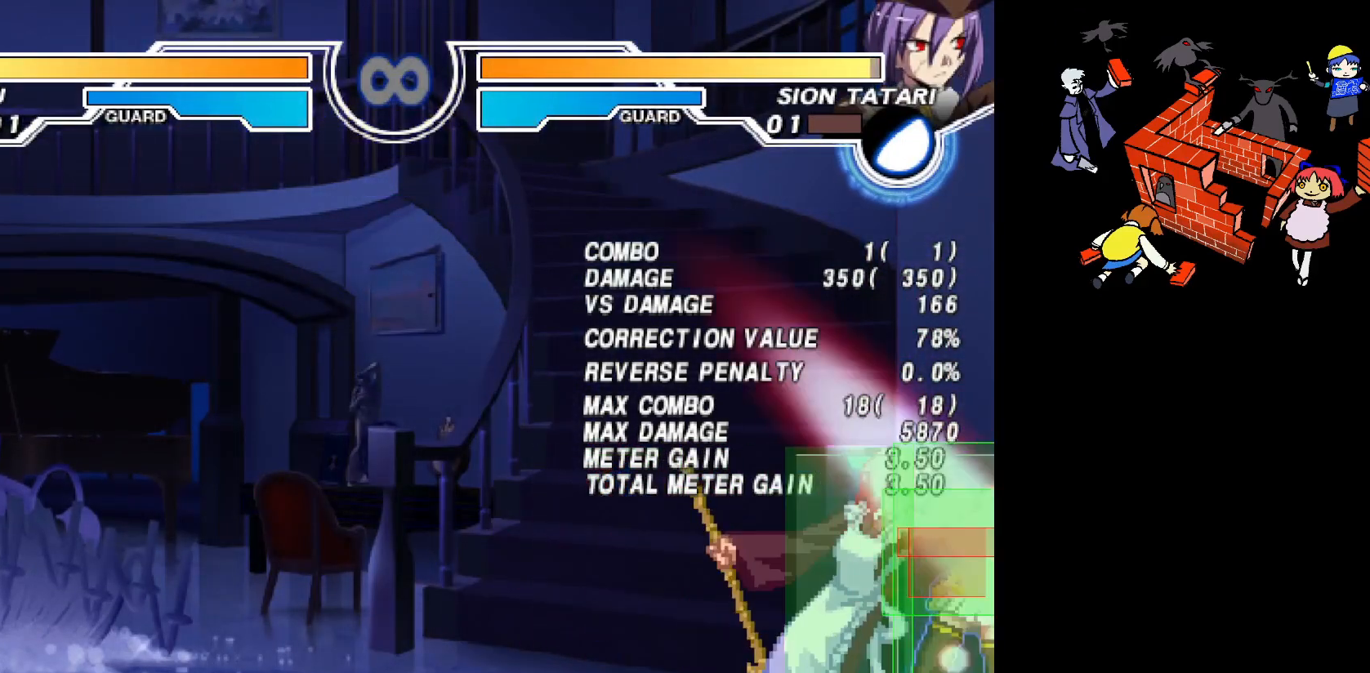
{"buttons": [], "events": []}
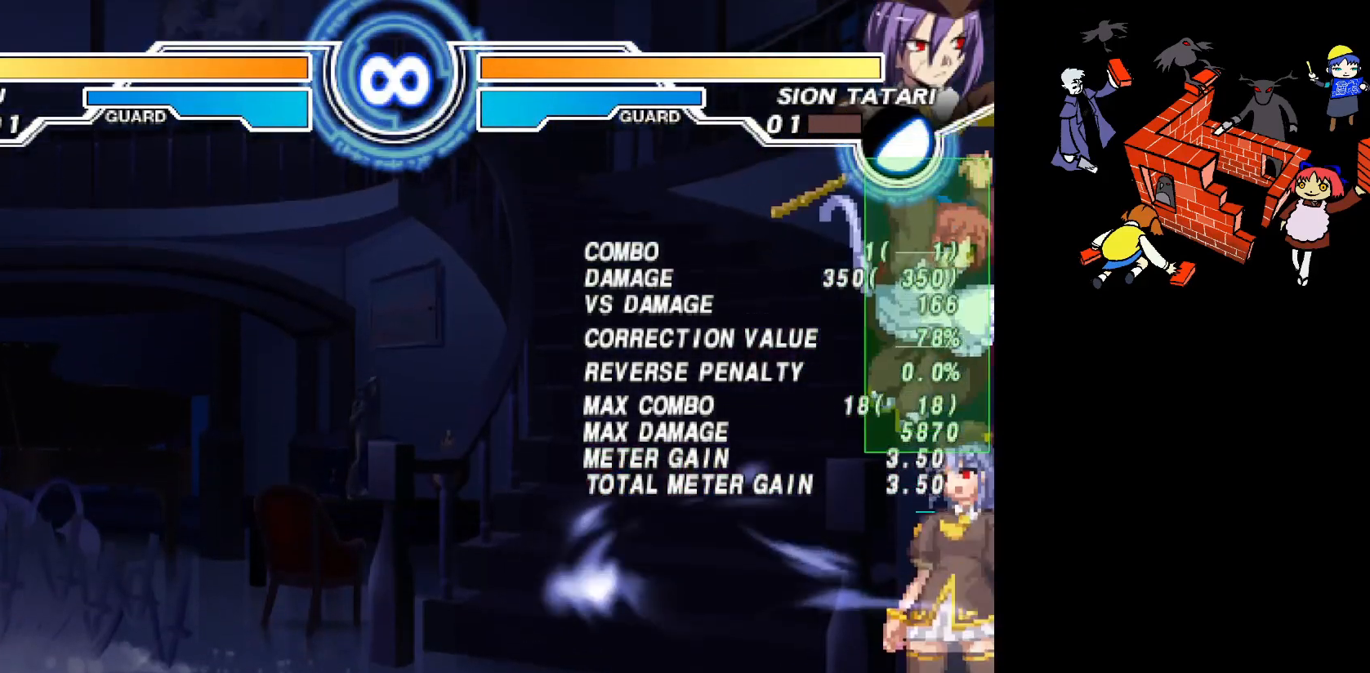
{"buttons": [], "events": [[300, "SQUARE", "down"], [350, "SQUARE", "up"]]}